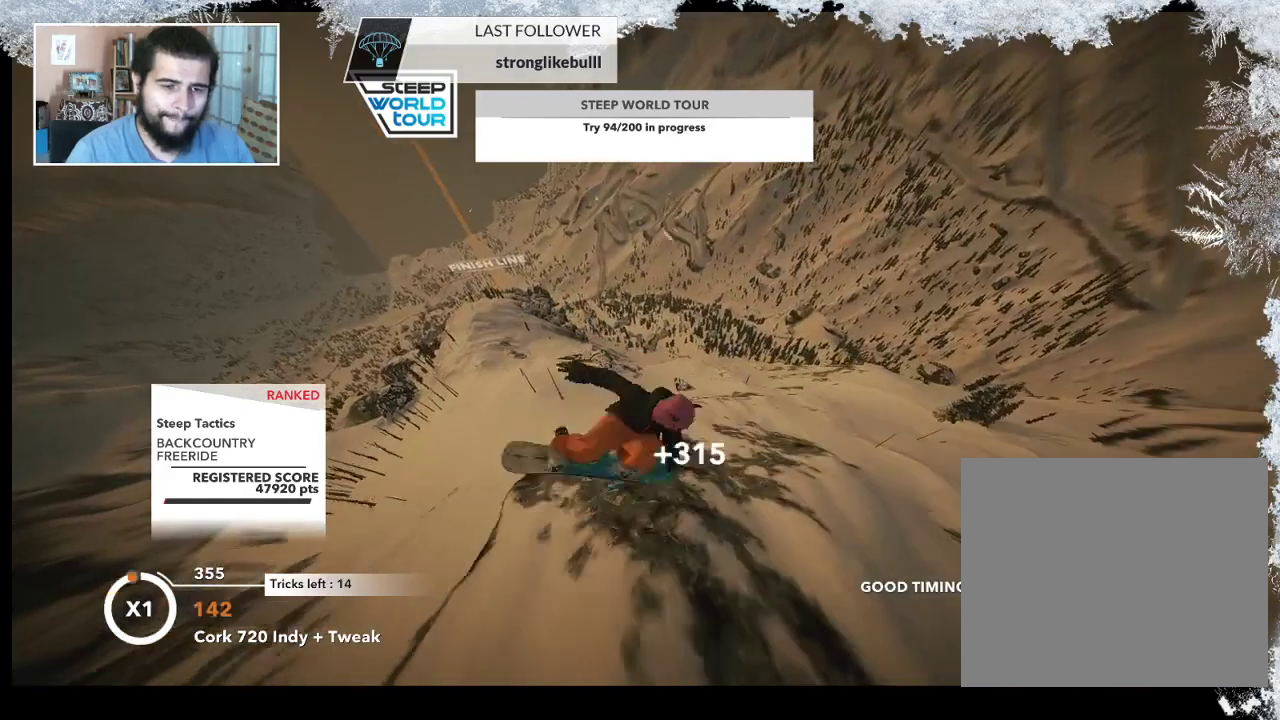
Gameplay with a controller (PlayStation layout); each line is a JSON object with the inputs held at the frame after it. "events" lists button and stick changes between this image and that frame as [ms after this image, input, new state], when the widget could be followed in between.
{"buttons": ["L2"], "left_stick": "up-left", "right_stick": "up", "events": []}
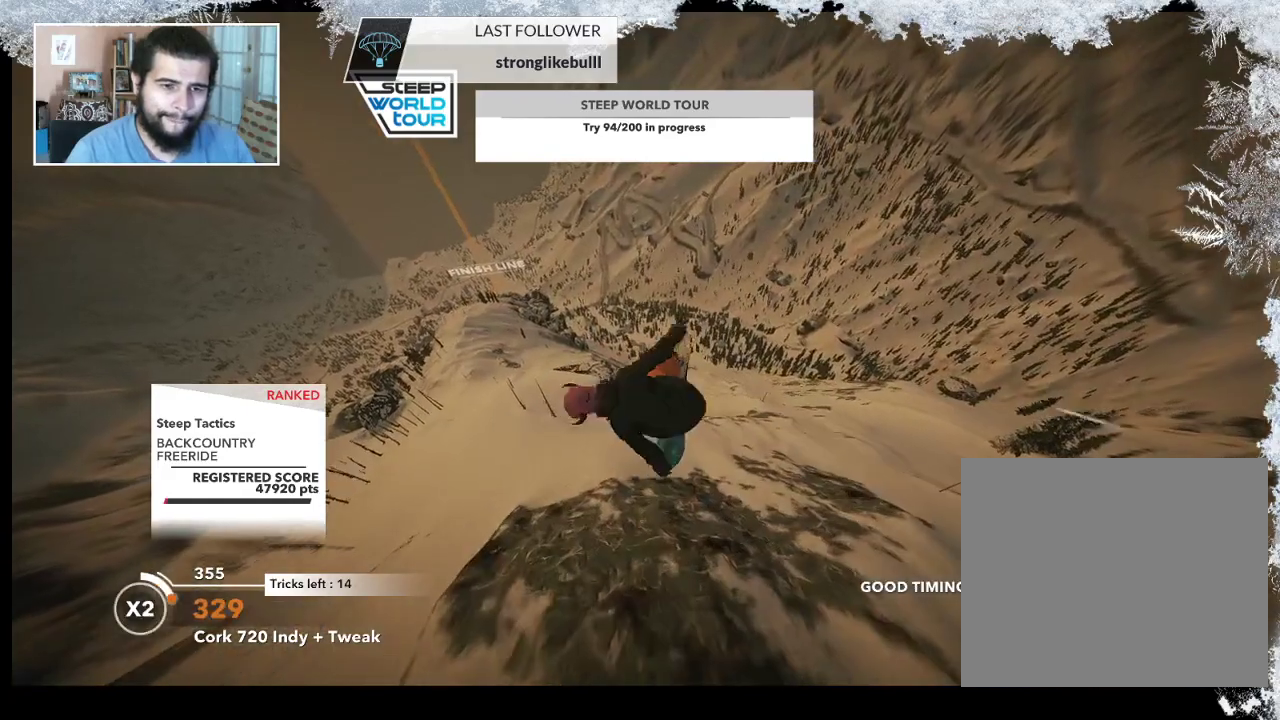
{"buttons": ["L2"], "left_stick": "up-left", "right_stick": "up", "events": []}
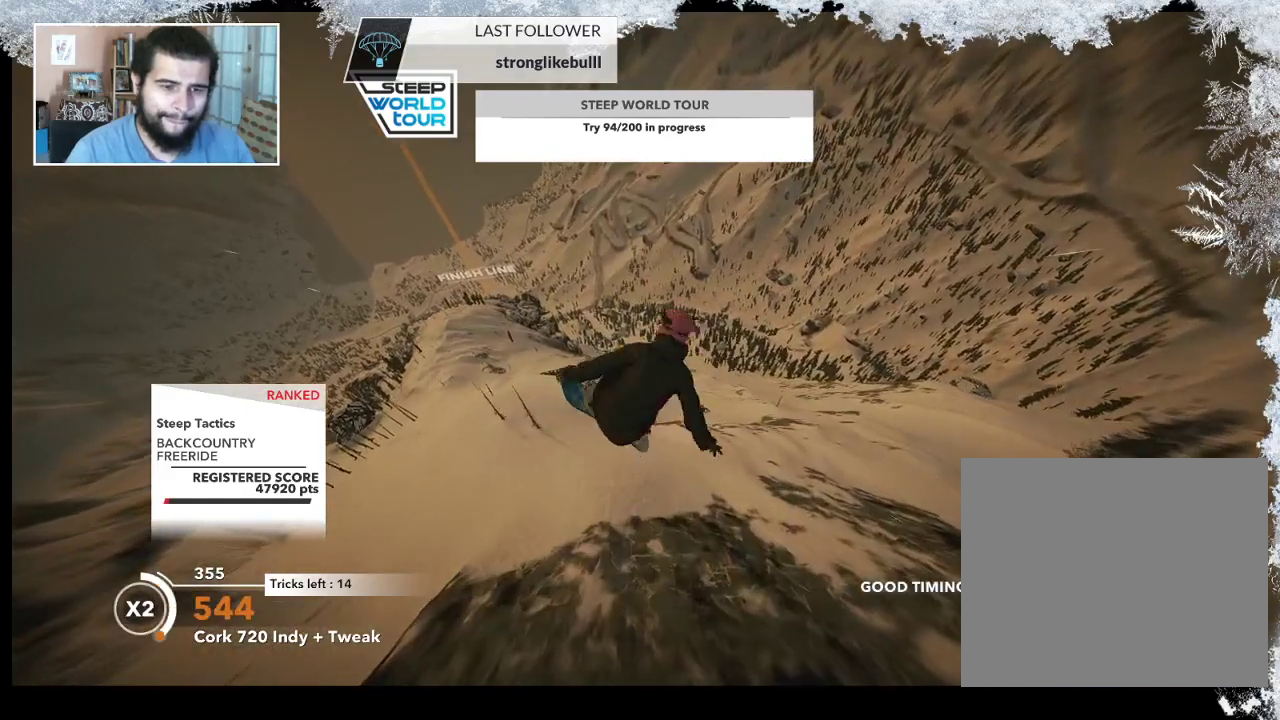
{"buttons": ["L2"], "left_stick": "center", "right_stick": "up", "events": [[267, "left_stick", "center"]]}
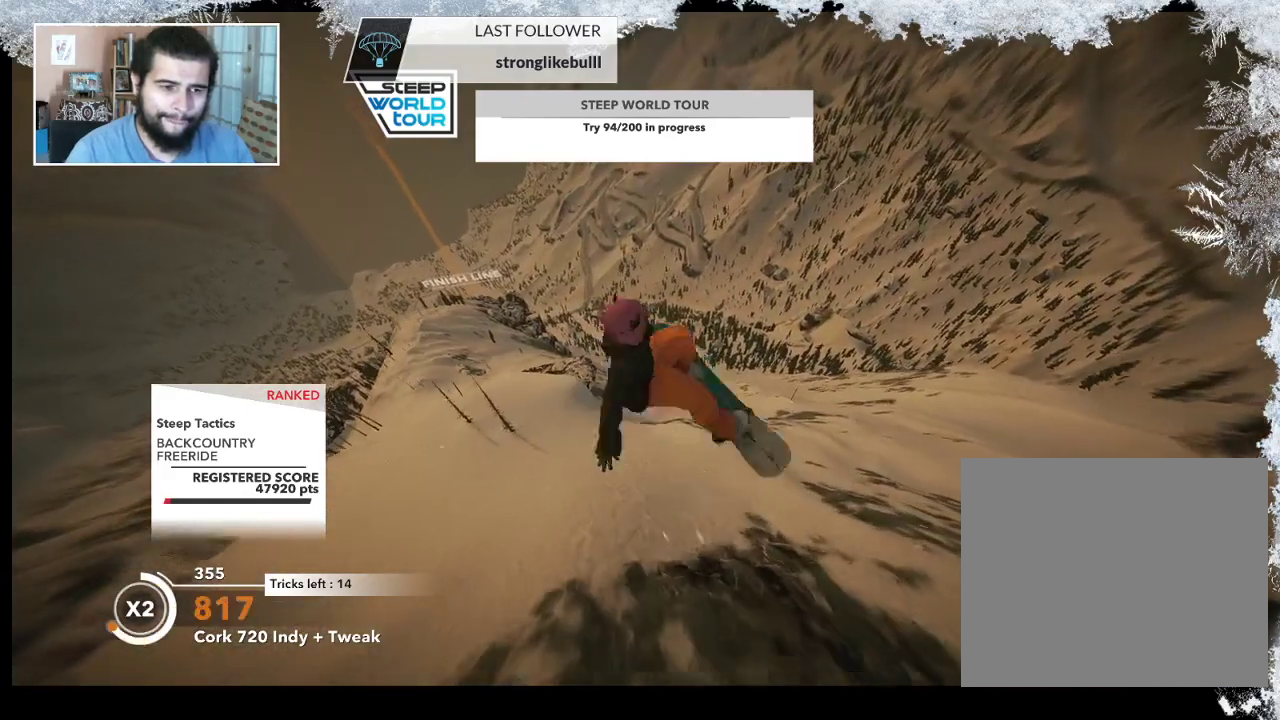
{"buttons": ["L2"], "left_stick": "center", "right_stick": "up", "events": []}
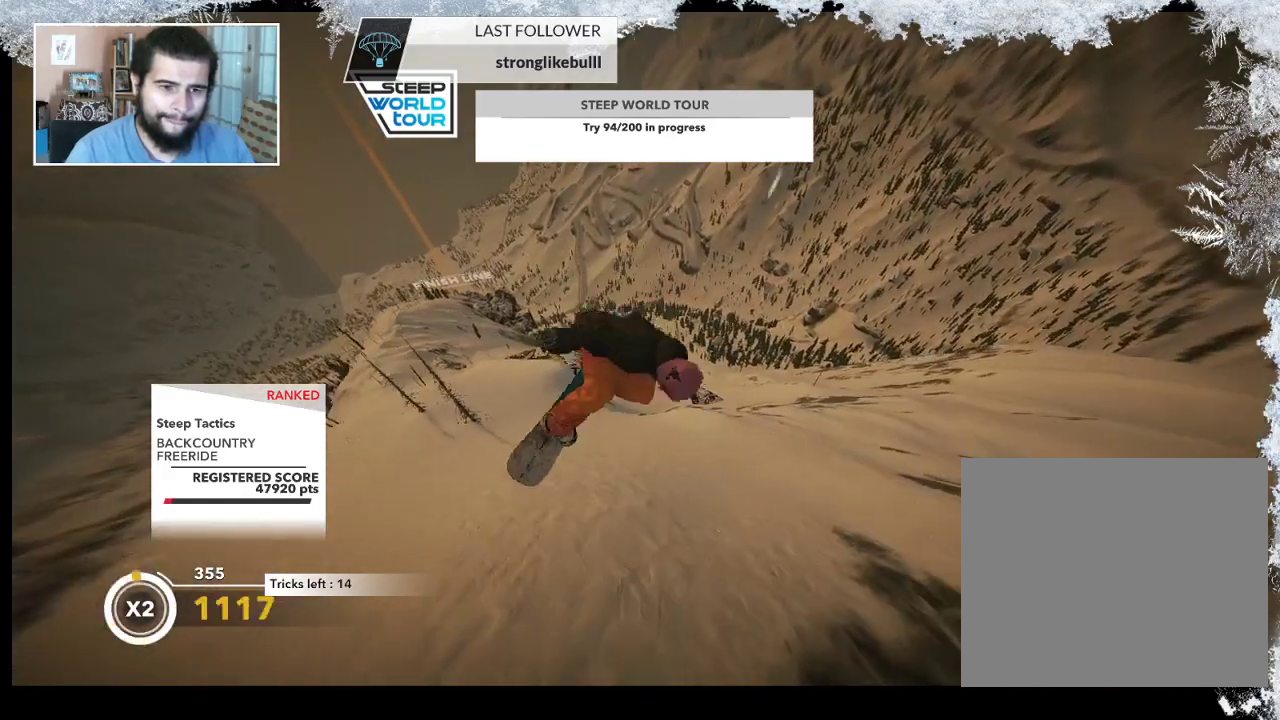
{"buttons": [], "left_stick": "left", "right_stick": "center", "events": [[100, "L2", "up"], [167, "right_stick", "center"], [400, "left_stick", "left"]]}
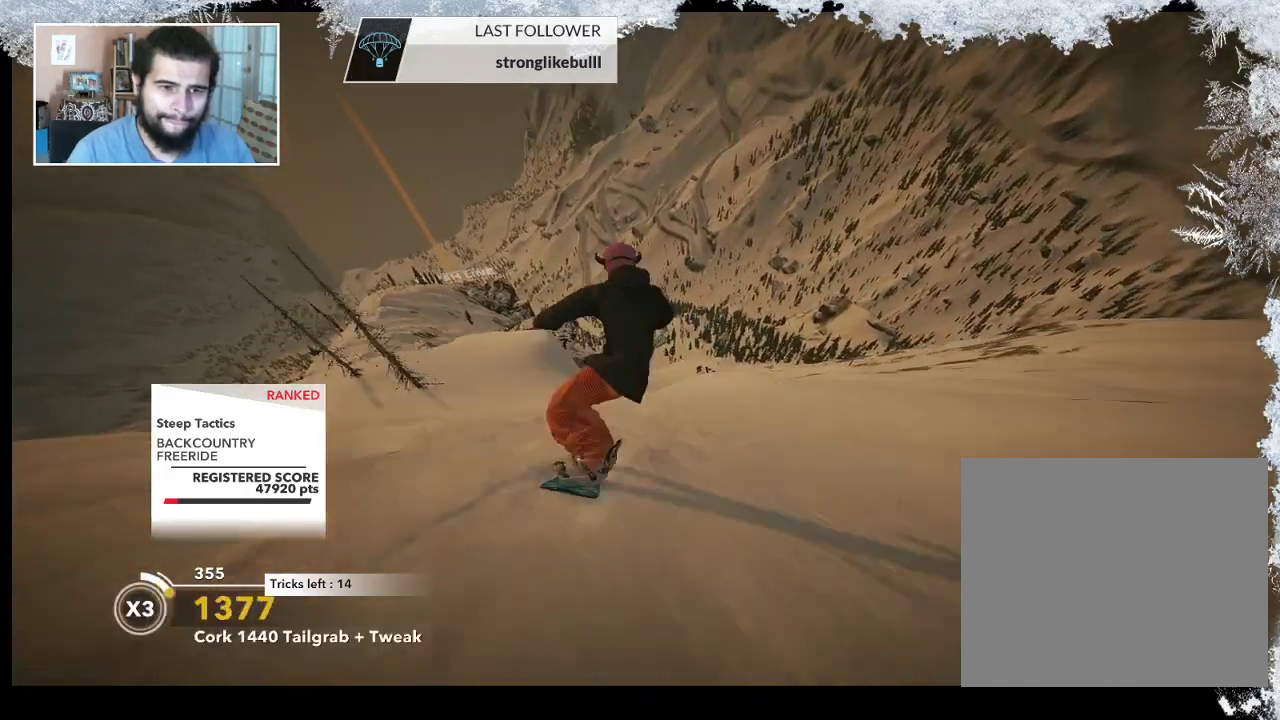
{"buttons": [], "left_stick": "center", "right_stick": "center", "events": [[500, "left_stick", "center"]]}
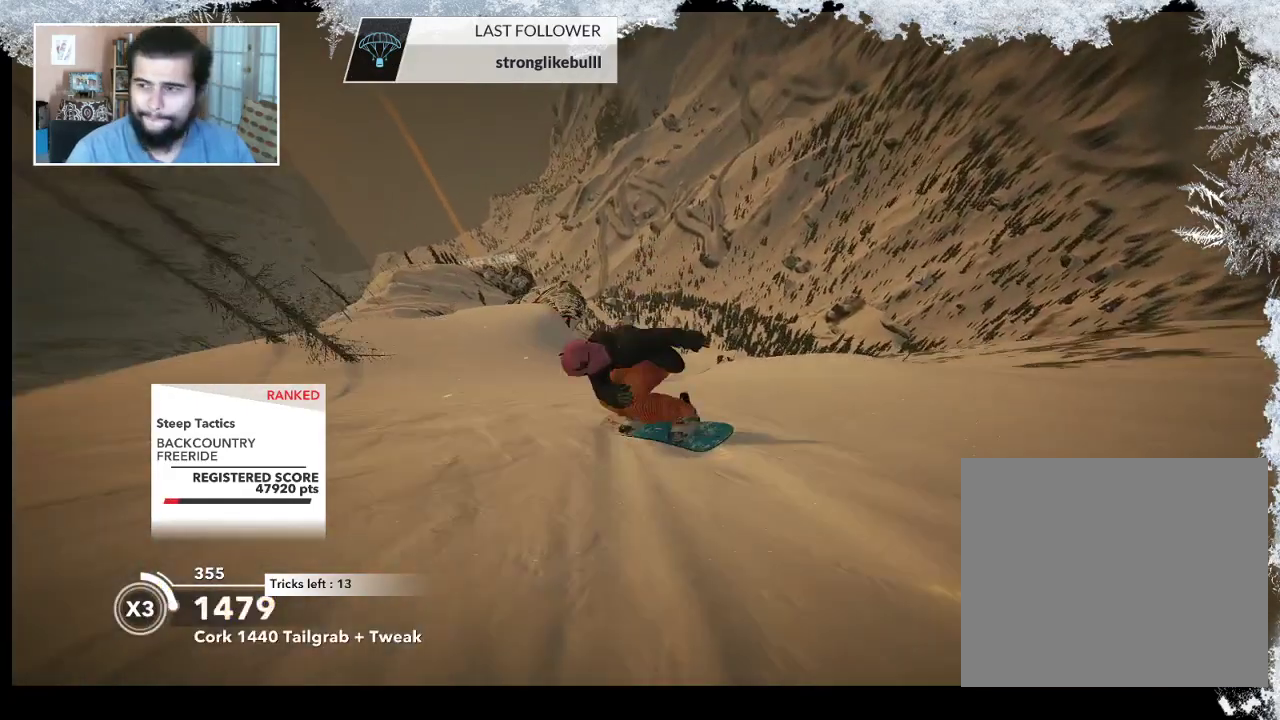
{"buttons": [], "left_stick": "center", "right_stick": "center", "events": []}
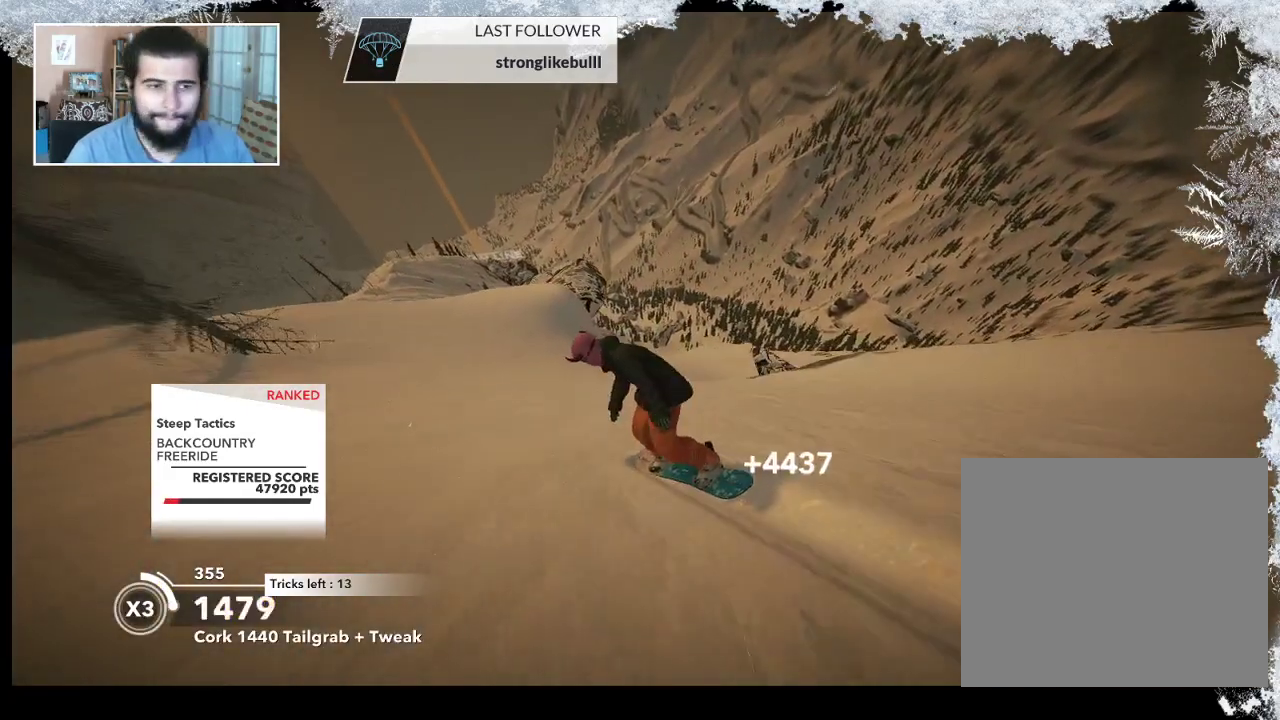
{"buttons": [], "left_stick": "right", "right_stick": "center", "events": [[233, "left_stick", "right"]]}
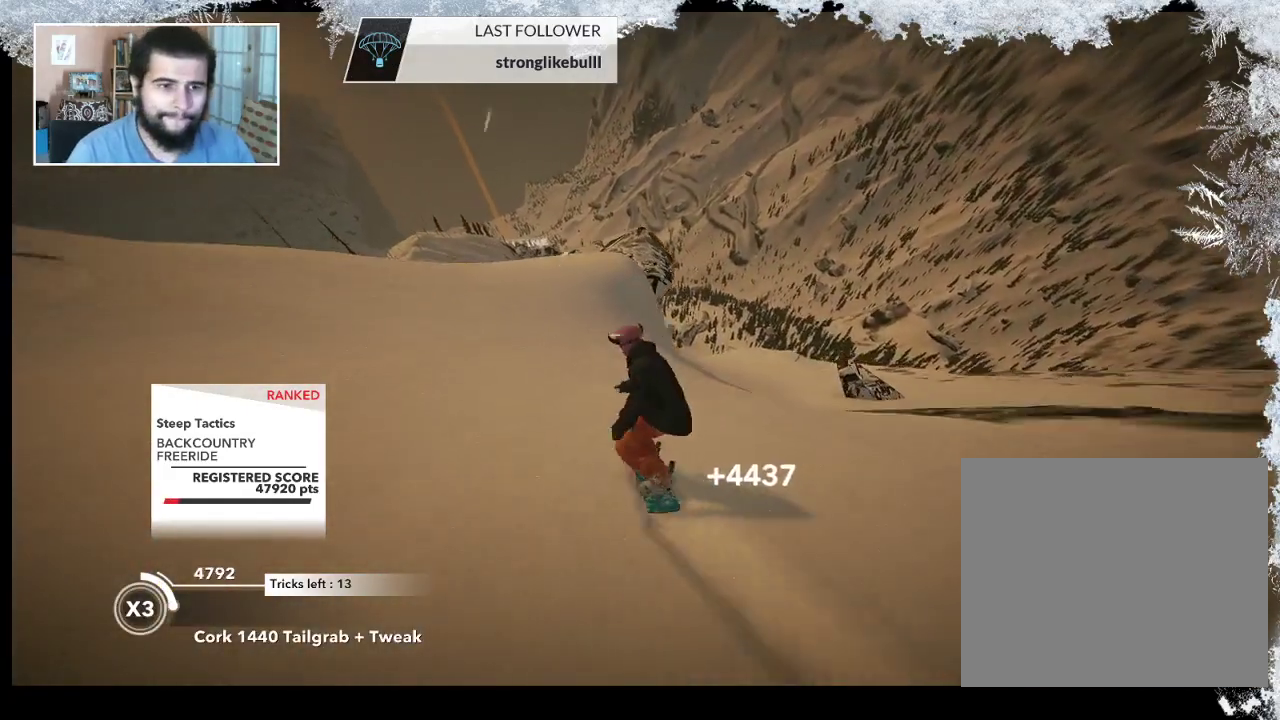
{"buttons": ["R2"], "left_stick": "center", "right_stick": "center", "events": [[33, "left_stick", "center"], [367, "R2", "down"]]}
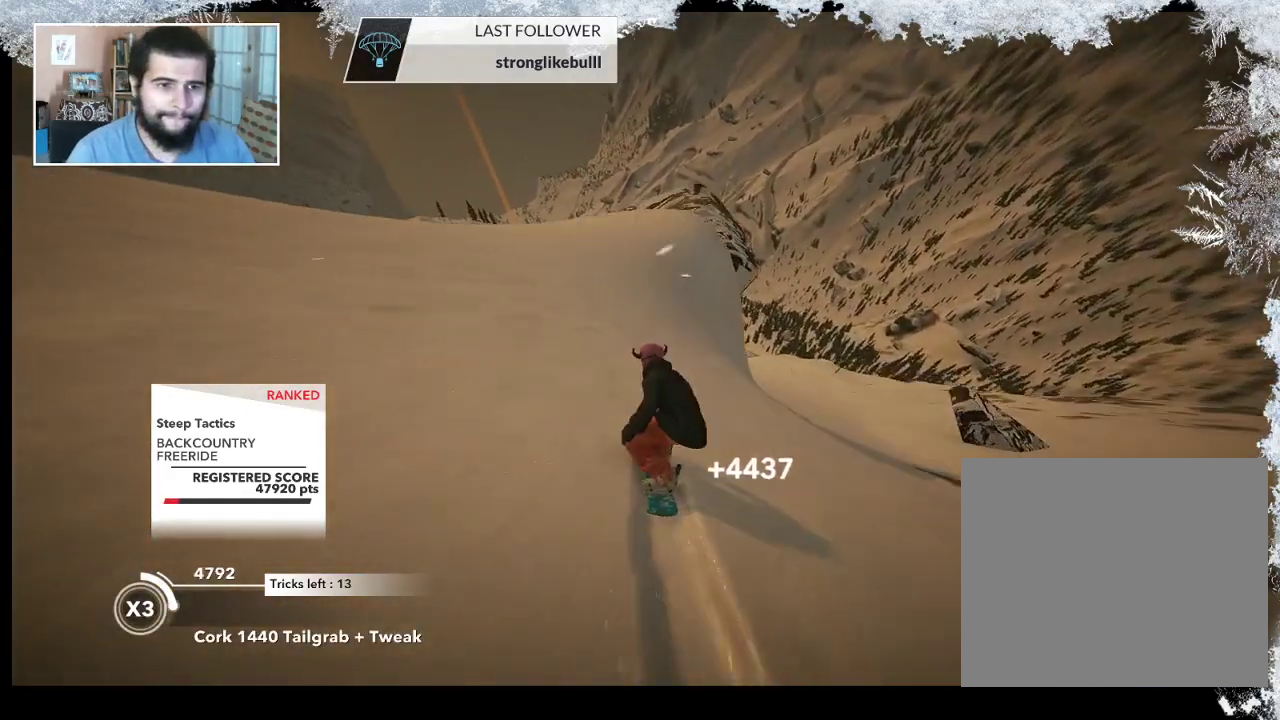
{"buttons": [], "left_stick": "up-left", "right_stick": "center", "events": [[67, "left_stick", "left"], [233, "left_stick", "center"], [333, "left_stick", "up-left"], [367, "R2", "up"]]}
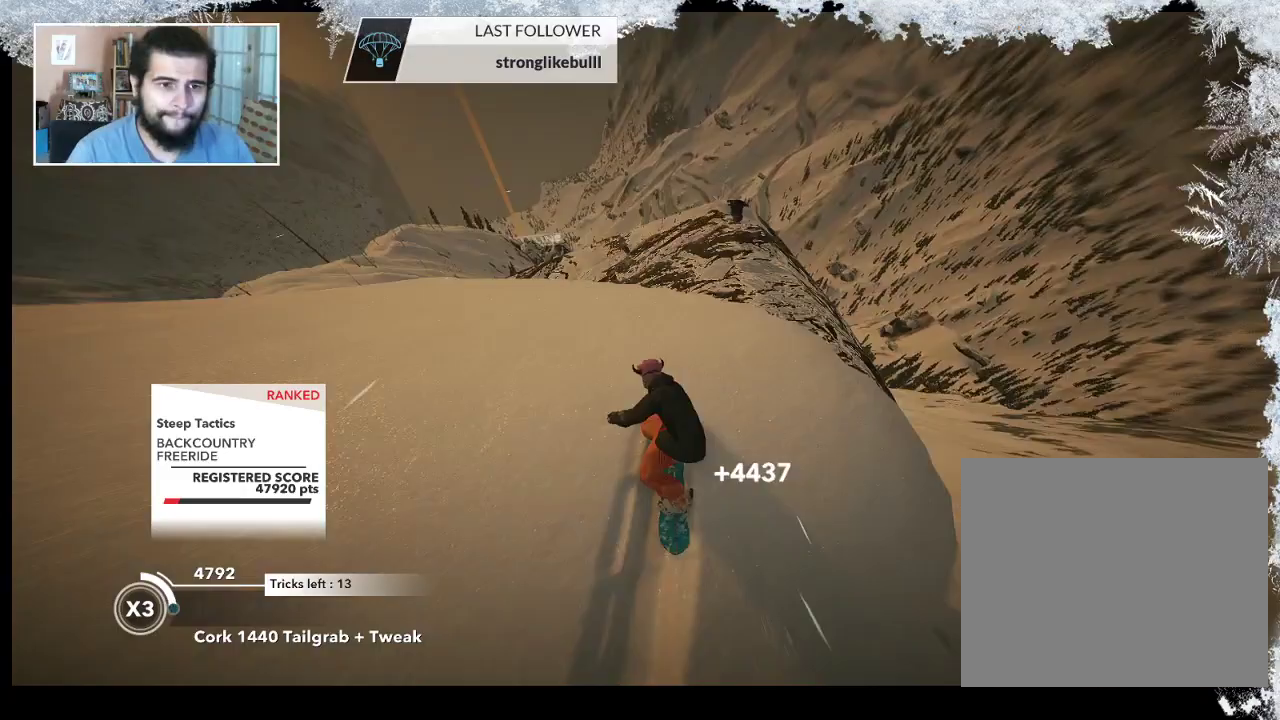
{"buttons": [], "left_stick": "up-left", "right_stick": "right", "events": [[67, "right_stick", "right"]]}
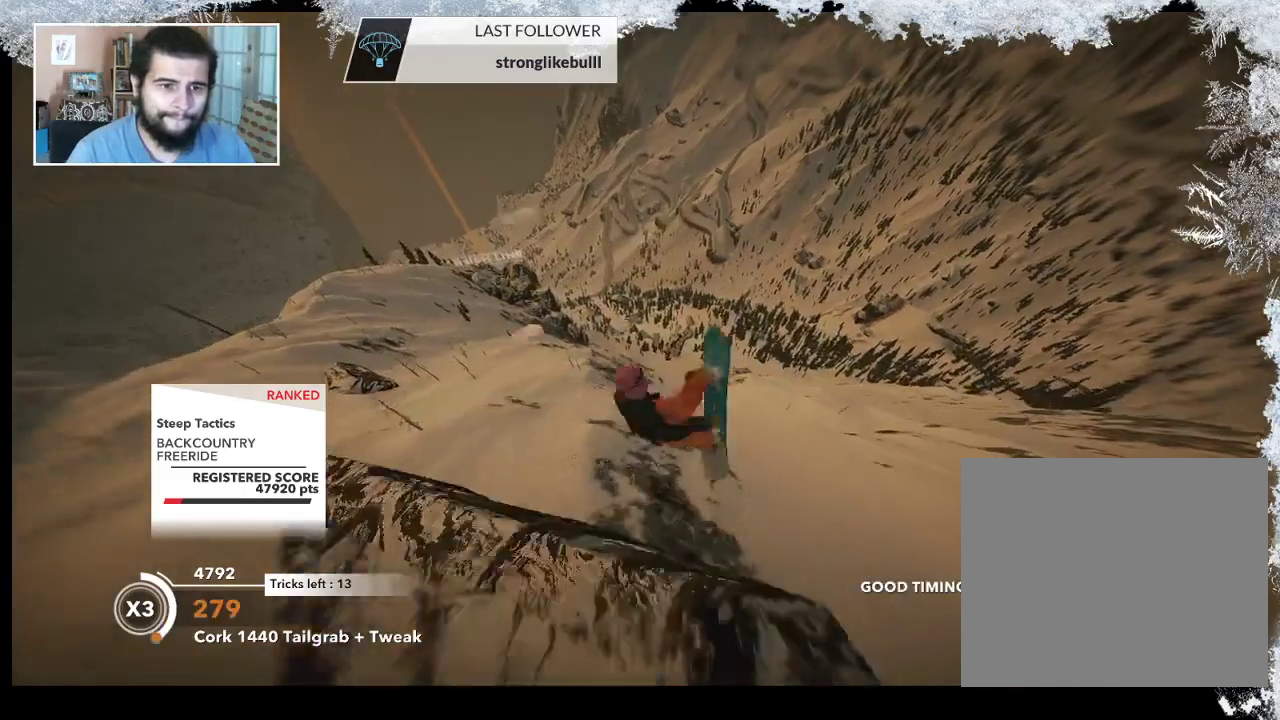
{"buttons": ["R2"], "left_stick": "up-left", "right_stick": "up-right", "events": [[200, "R2", "down"], [267, "right_stick", "up-right"]]}
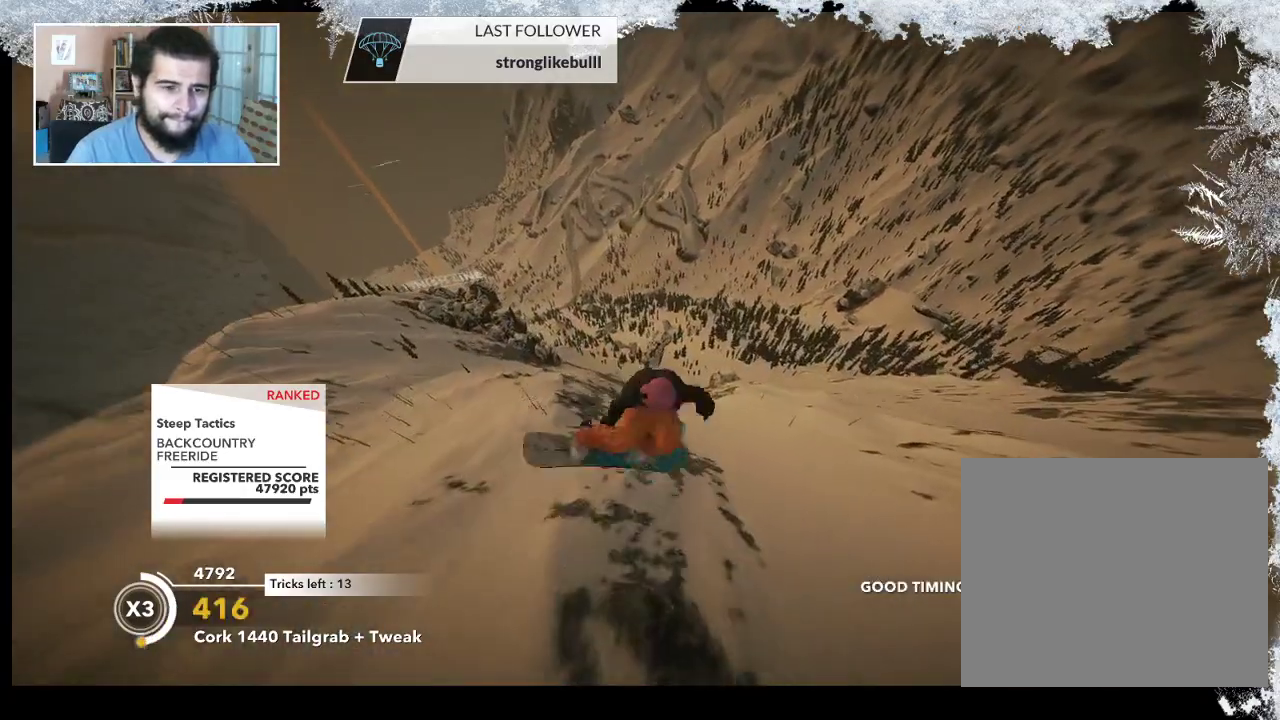
{"buttons": ["R2"], "left_stick": "up-left", "right_stick": "up-right", "events": []}
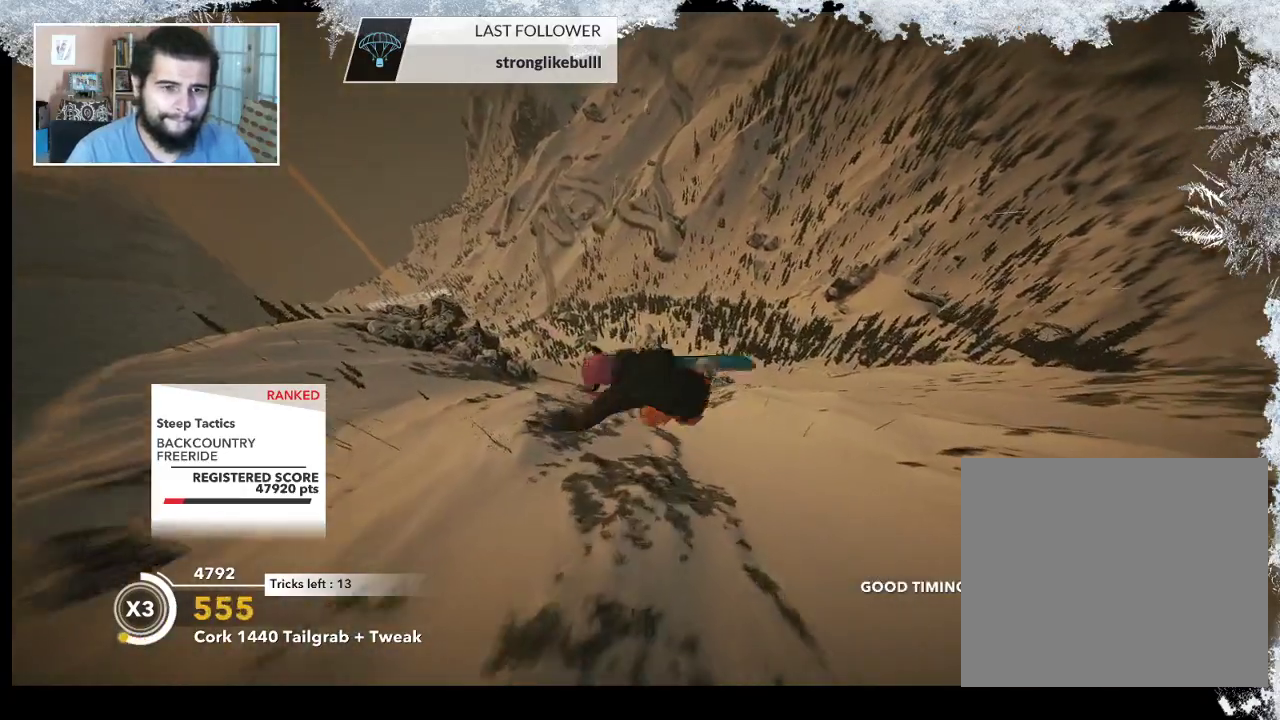
{"buttons": ["R2"], "left_stick": "up-left", "right_stick": "up-right", "events": []}
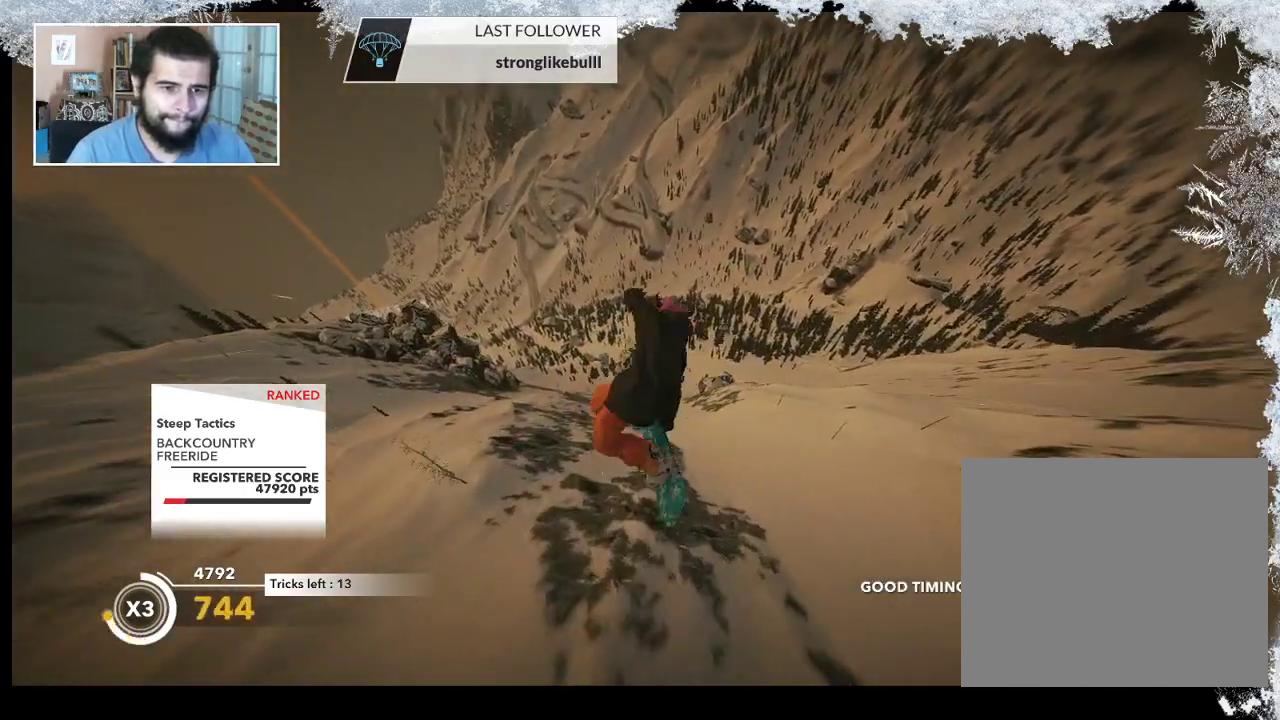
{"buttons": ["R2"], "left_stick": "up-left", "right_stick": "down-right", "events": [[133, "right_stick", "down-right"]]}
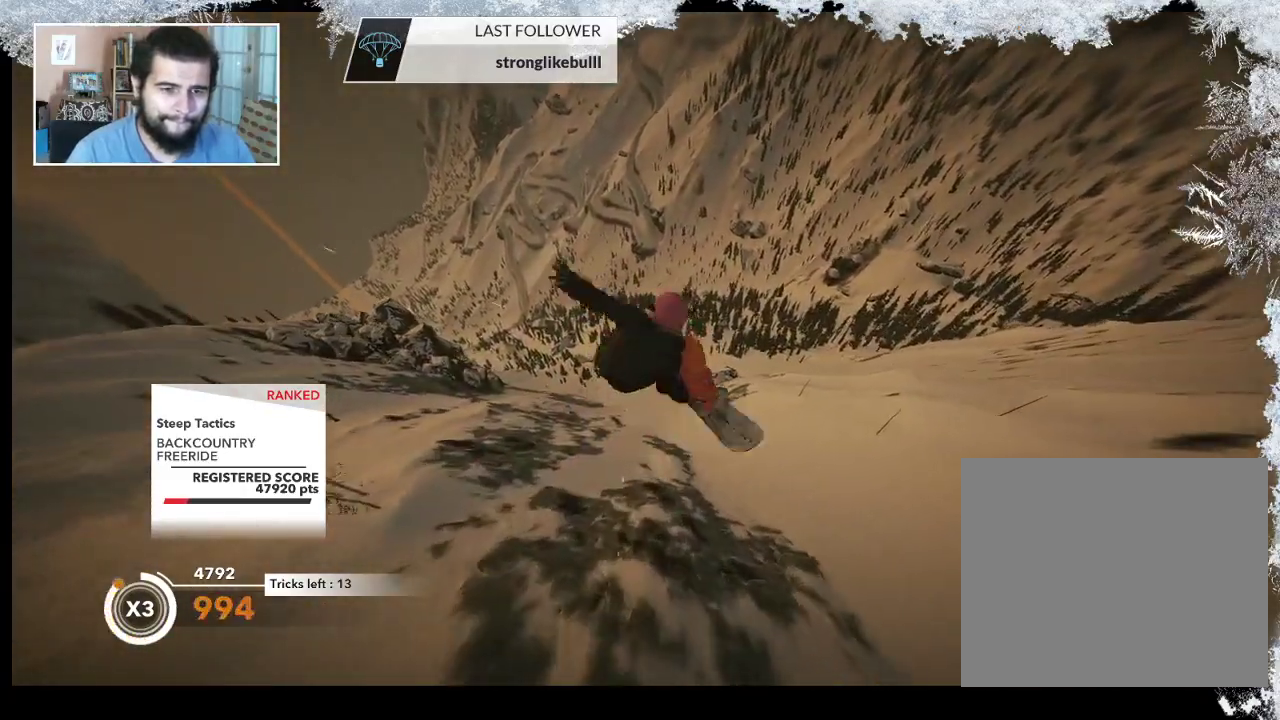
{"buttons": ["R2"], "left_stick": "center", "right_stick": "down-right", "events": [[467, "left_stick", "center"]]}
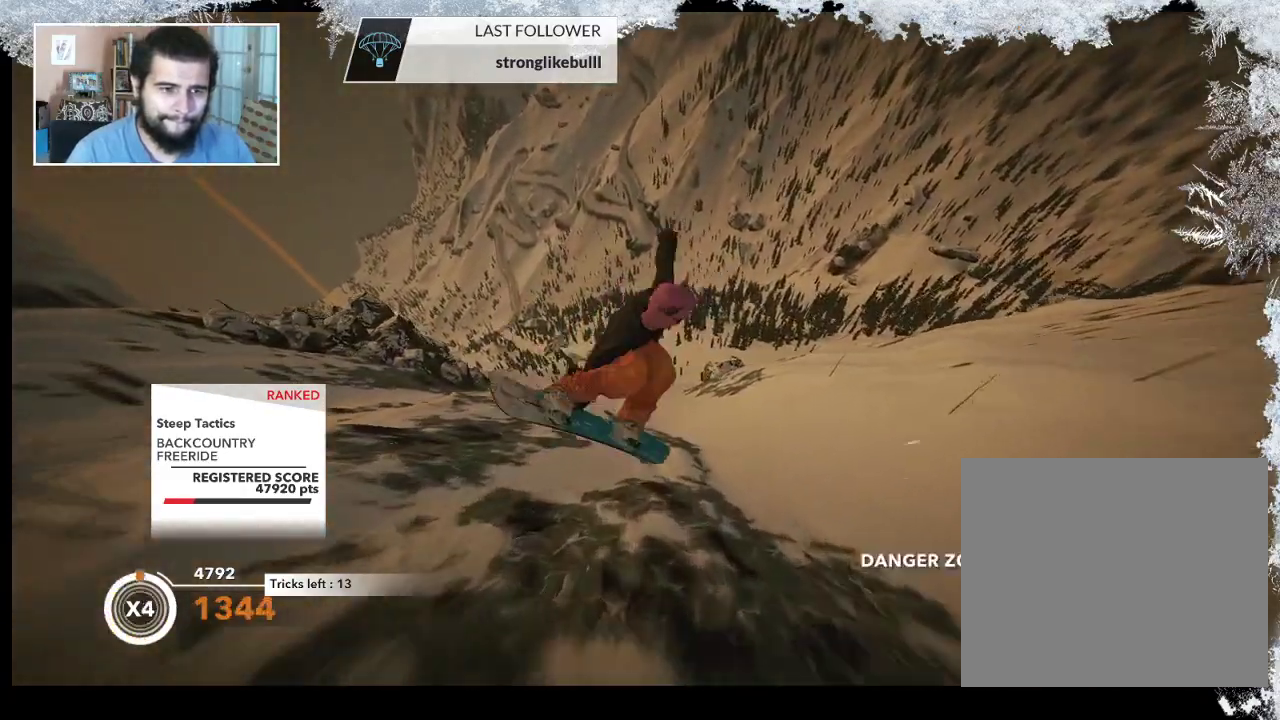
{"buttons": ["R2"], "left_stick": "center", "right_stick": "down", "events": [[133, "right_stick", "down"]]}
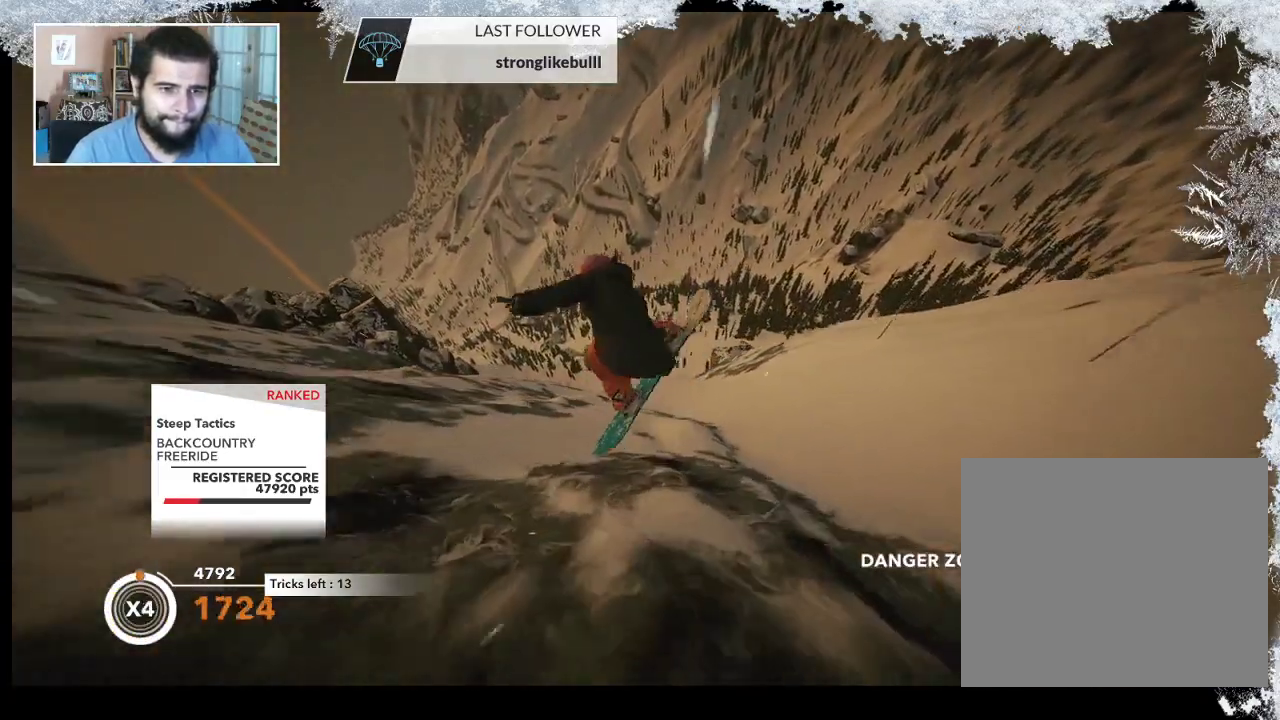
{"buttons": [], "left_stick": "center", "right_stick": "center", "events": [[33, "R2", "up"], [100, "right_stick", "center"]]}
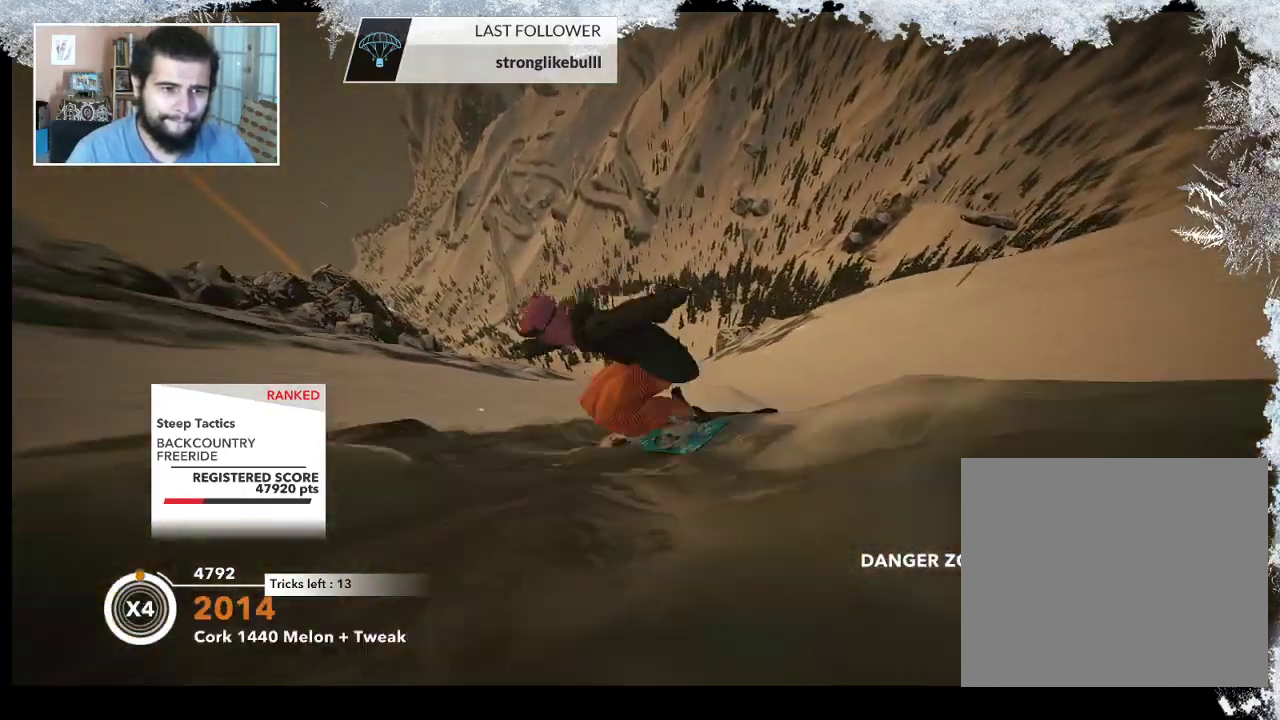
{"buttons": [], "left_stick": "center", "right_stick": "center", "events": []}
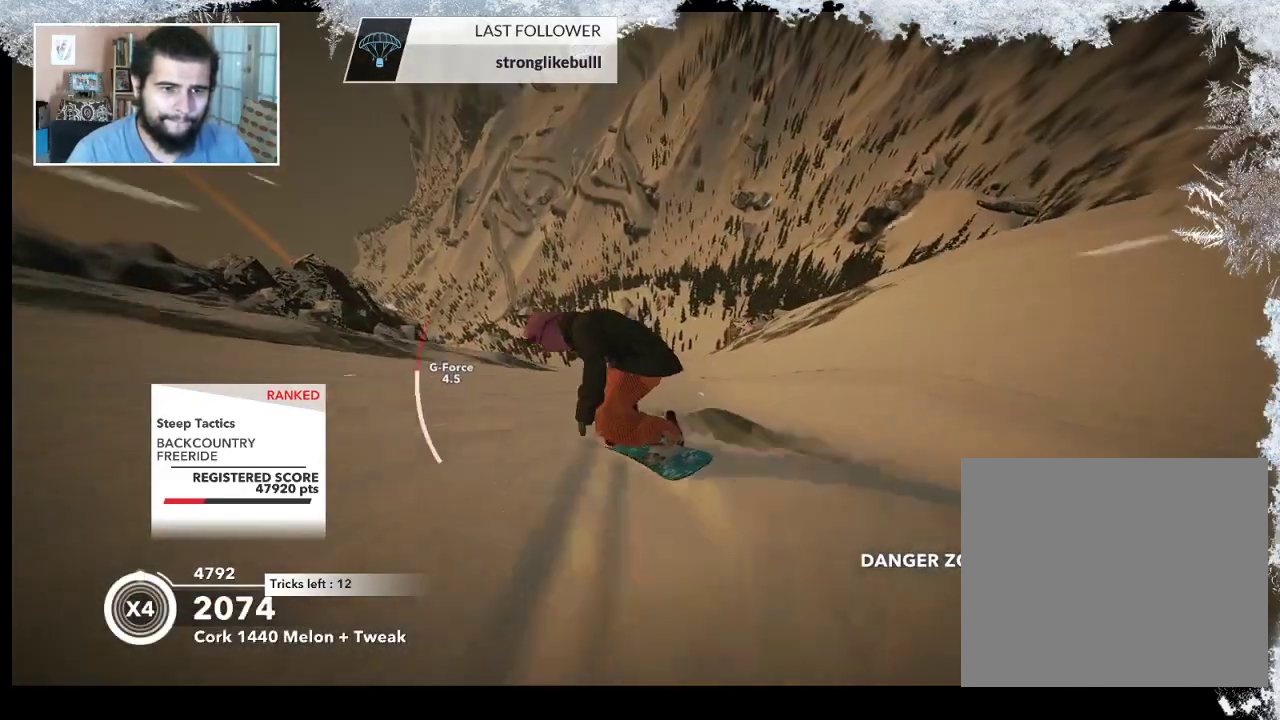
{"buttons": ["L2"], "left_stick": "down-right", "right_stick": "center", "events": [[33, "R2", "down"], [267, "L2", "down"], [267, "R2", "up"], [300, "left_stick", "down-right"]]}
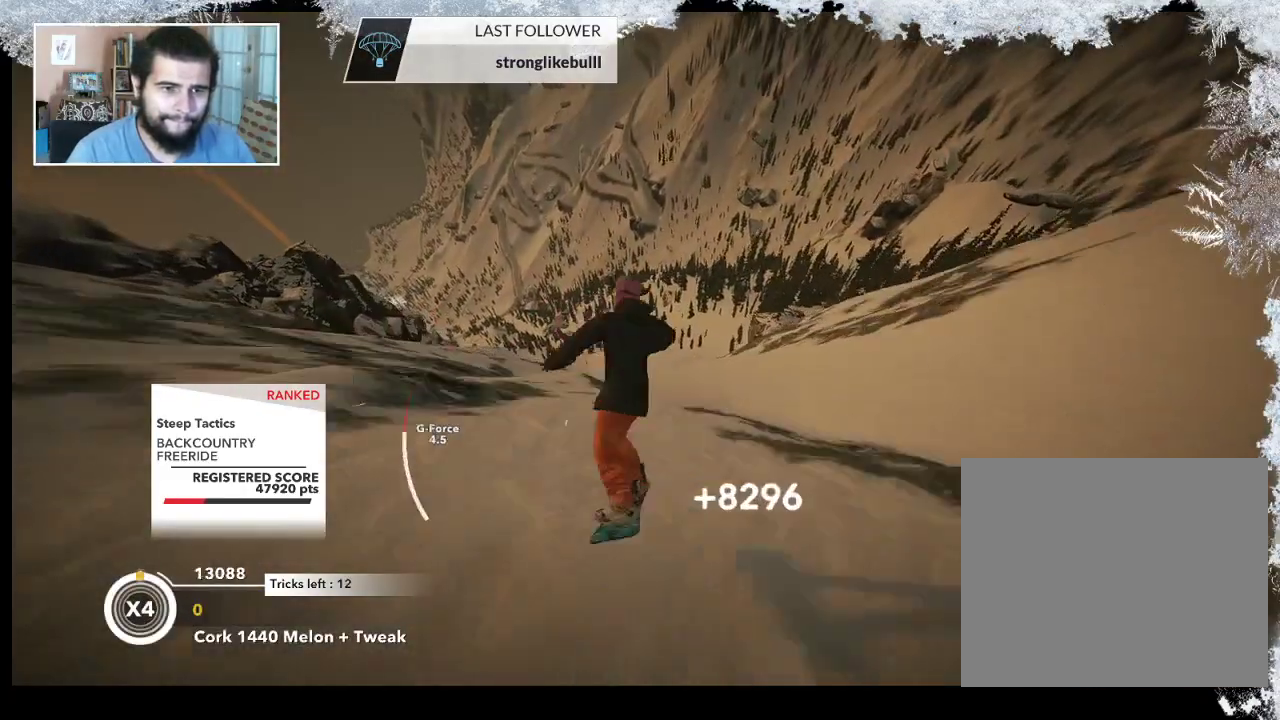
{"buttons": ["L2"], "left_stick": "left", "right_stick": "right", "events": [[33, "right_stick", "right"], [200, "left_stick", "down-left"], [433, "left_stick", "left"]]}
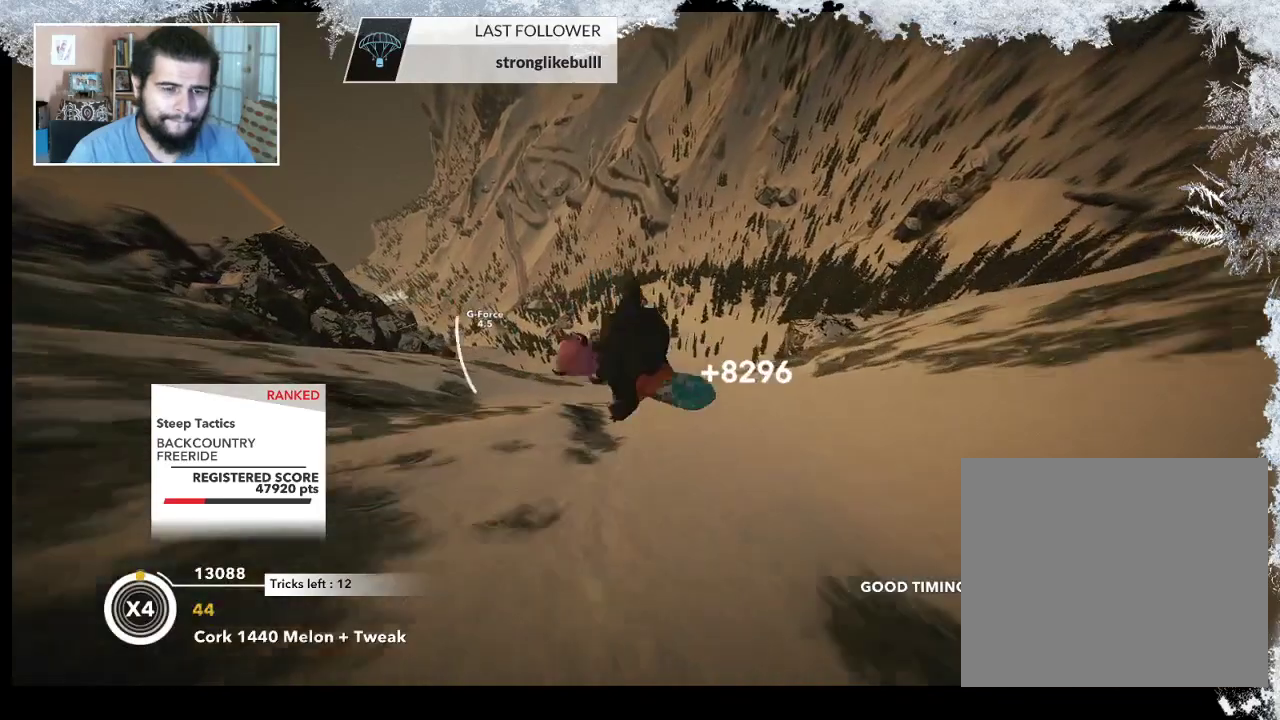
{"buttons": ["L2"], "left_stick": "center", "right_stick": "up", "events": [[200, "left_stick", "center"], [233, "right_stick", "up"]]}
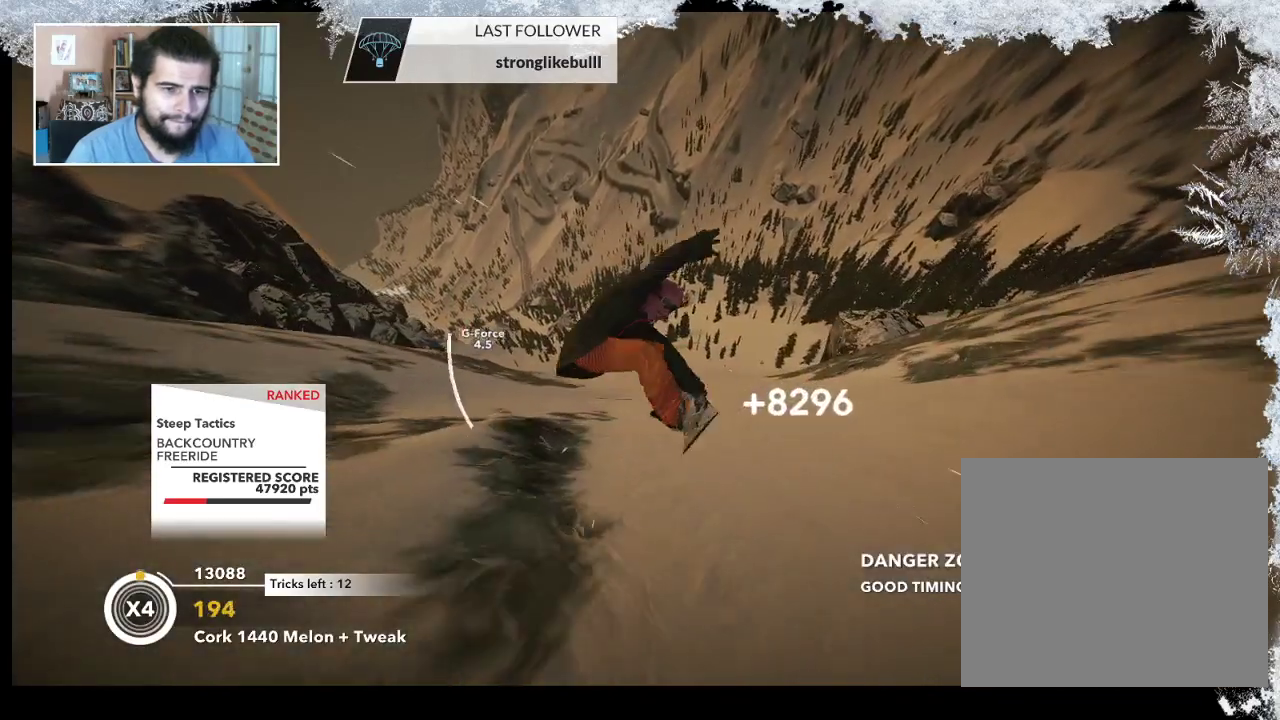
{"buttons": [], "left_stick": "center", "right_stick": "center", "events": [[433, "L2", "up"], [500, "right_stick", "center"]]}
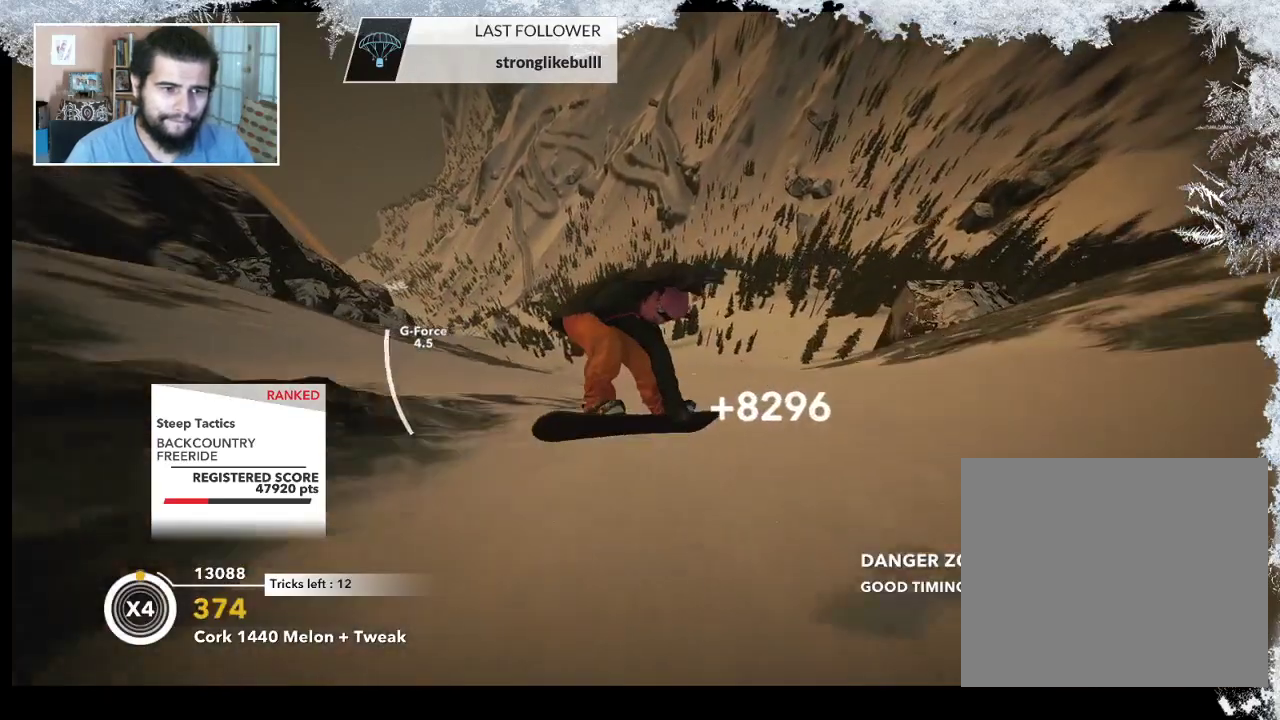
{"buttons": [], "left_stick": "center", "right_stick": "center", "events": [[200, "left_stick", "left"], [433, "left_stick", "center"]]}
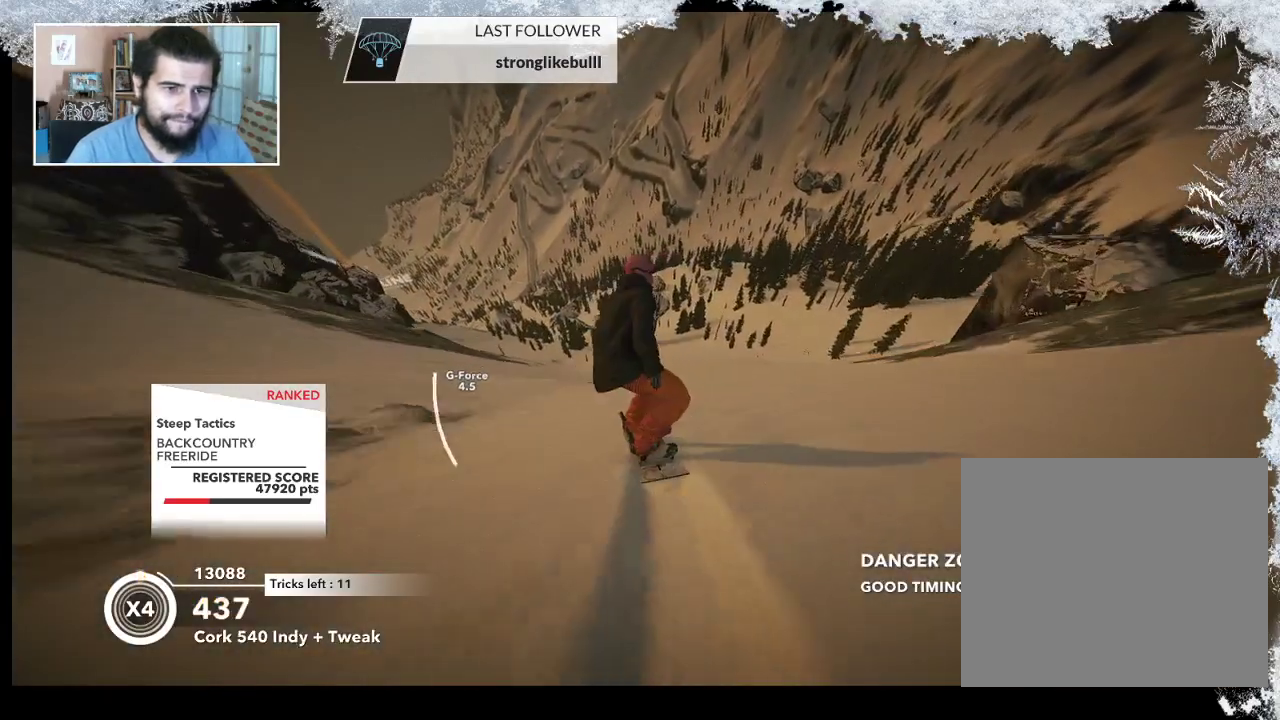
{"buttons": [], "left_stick": "center", "right_stick": "center", "events": [[200, "left_stick", "left"], [367, "left_stick", "center"]]}
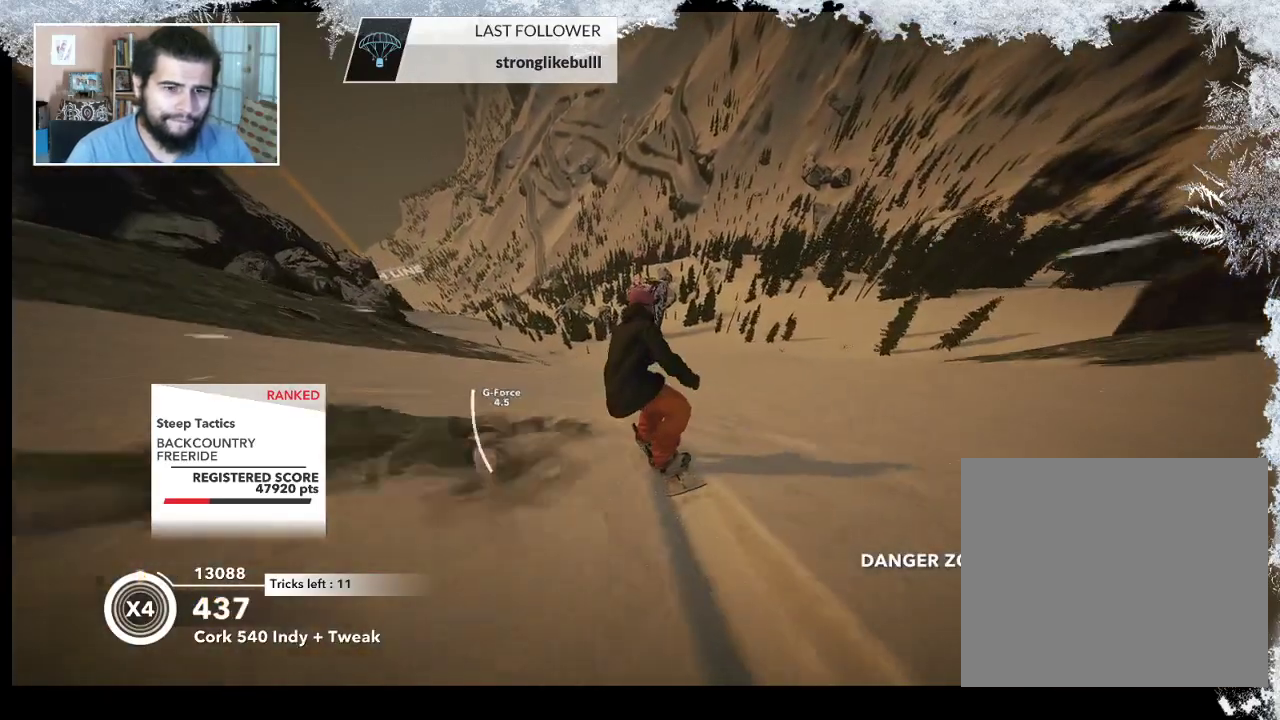
{"buttons": [], "left_stick": "center", "right_stick": "center", "events": []}
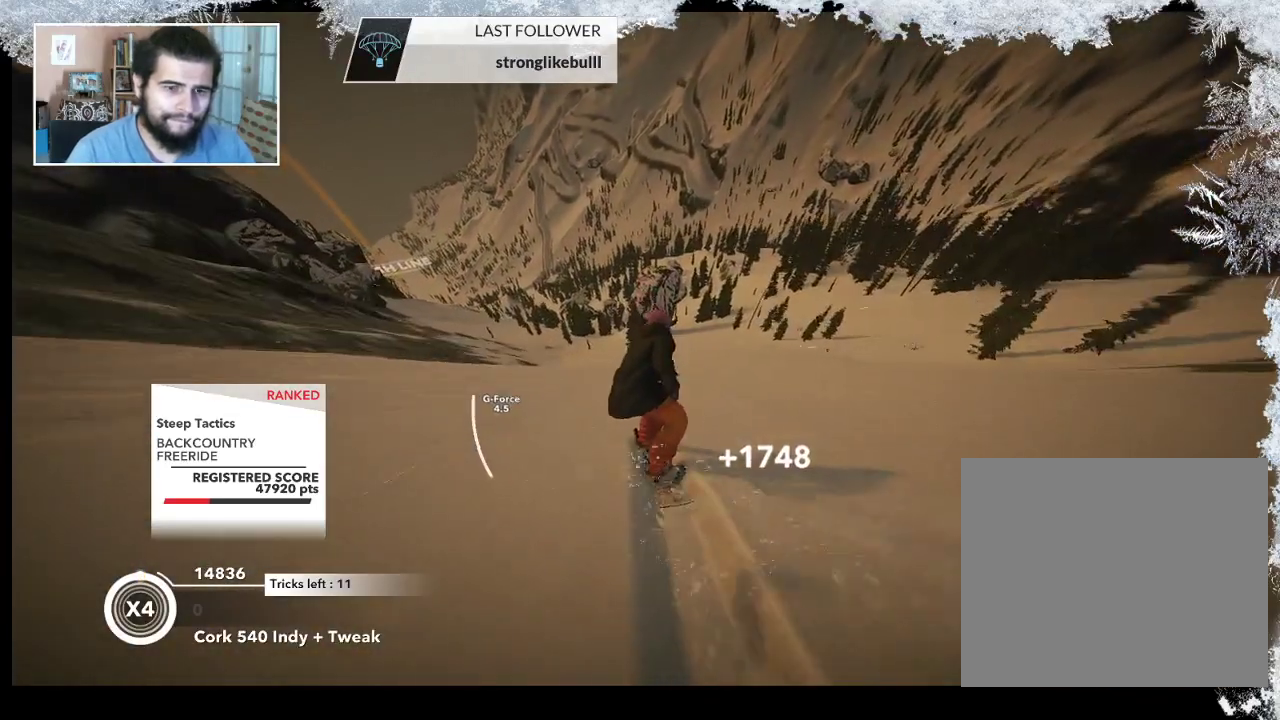
{"buttons": [], "left_stick": "center", "right_stick": "center", "events": []}
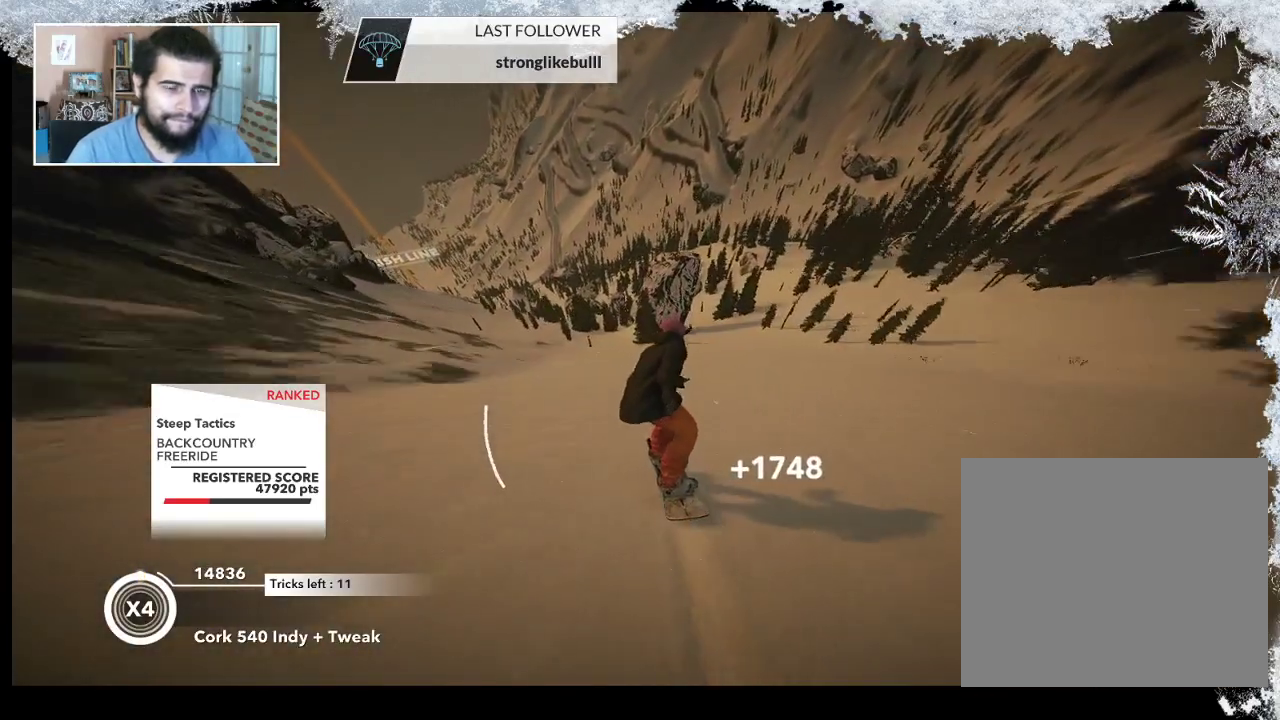
{"buttons": [], "left_stick": "center", "right_stick": "center", "events": []}
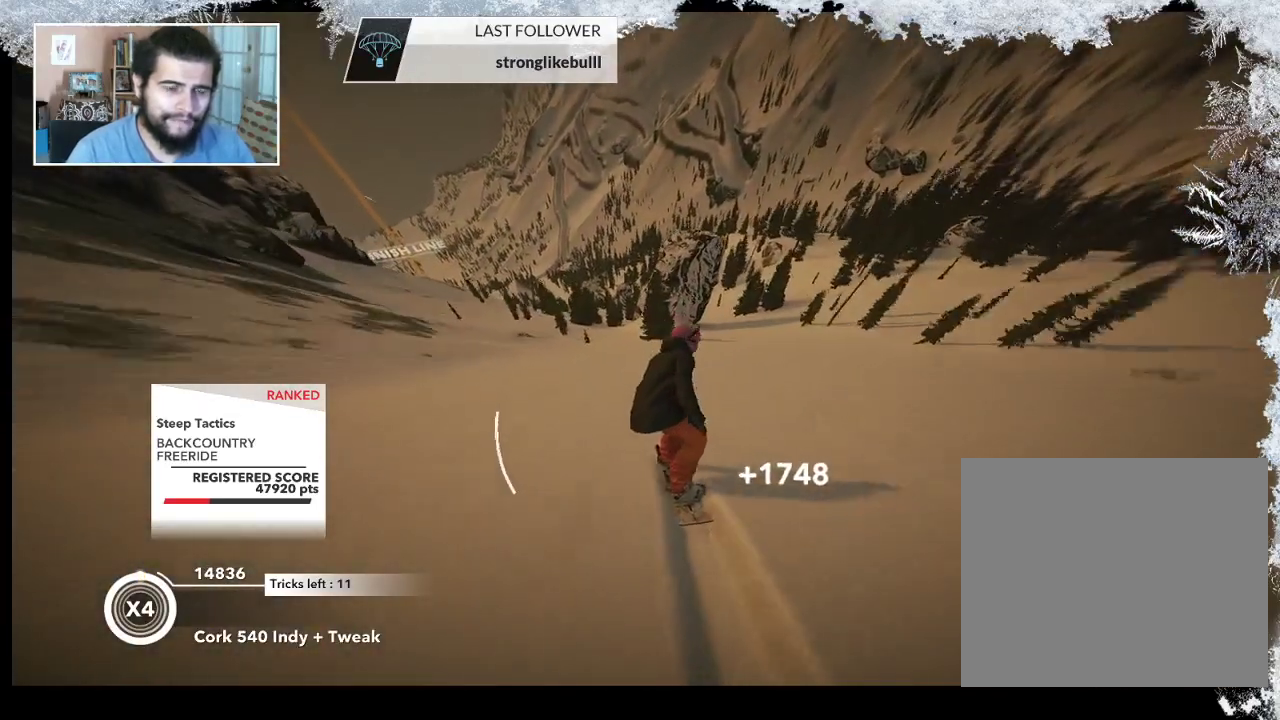
{"buttons": [], "left_stick": "center", "right_stick": "center", "events": []}
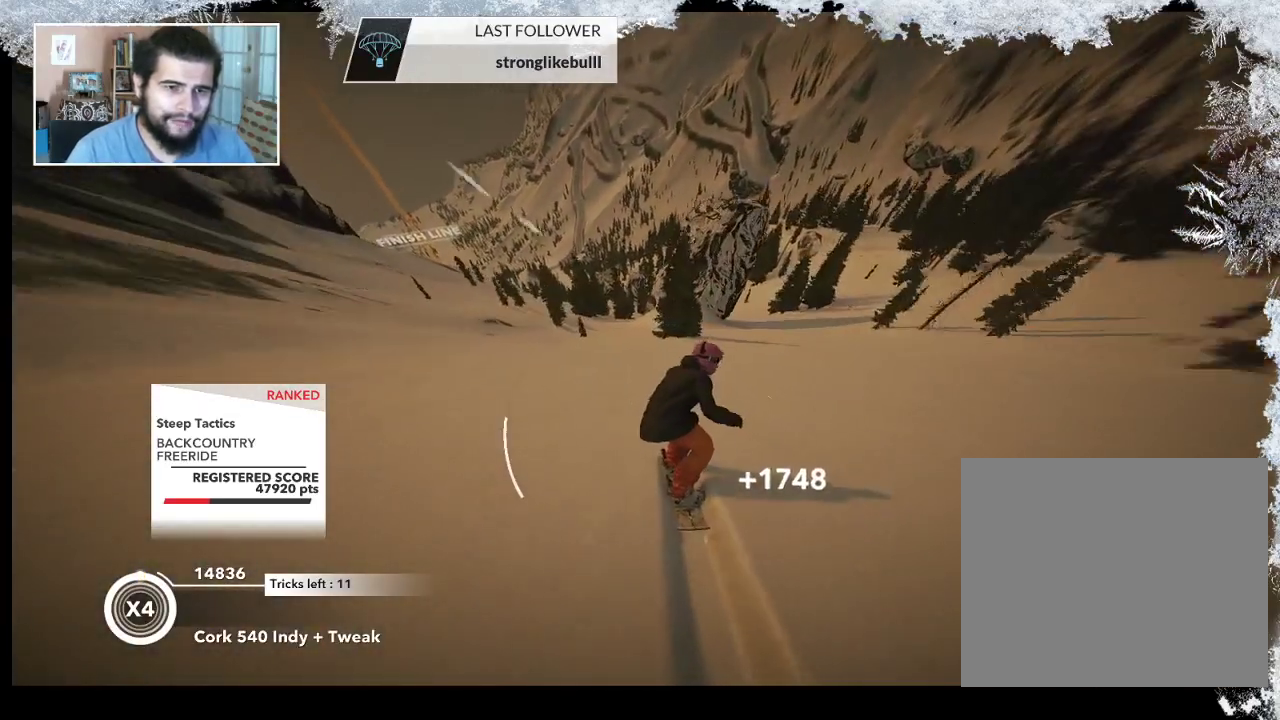
{"buttons": [], "left_stick": "center", "right_stick": "center", "events": []}